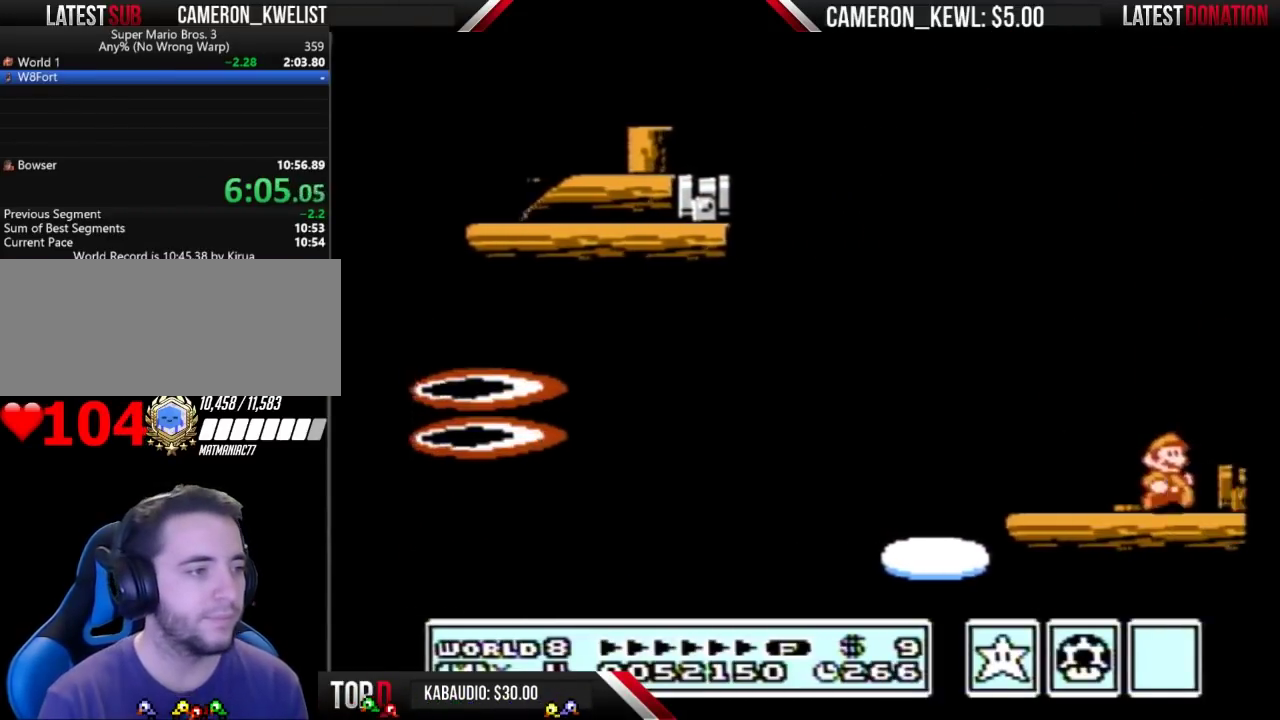
Gameplay with a controller (Nintendo layout); each line is a JSON object with the inputs held at the frame after it. "events" lists button and stick changes between this image and that frame as [ms after this image, input, new state], when the widget could be followed in between. Not read: L3 R3.
{"buttons": [], "events": [[200, "DPAD_RIGHT", "up"], [300, "A", "down"], [367, "A", "up"], [367, "DPAD_RIGHT", "down"], [400, "B", "up"], [467, "DPAD_RIGHT", "up"]]}
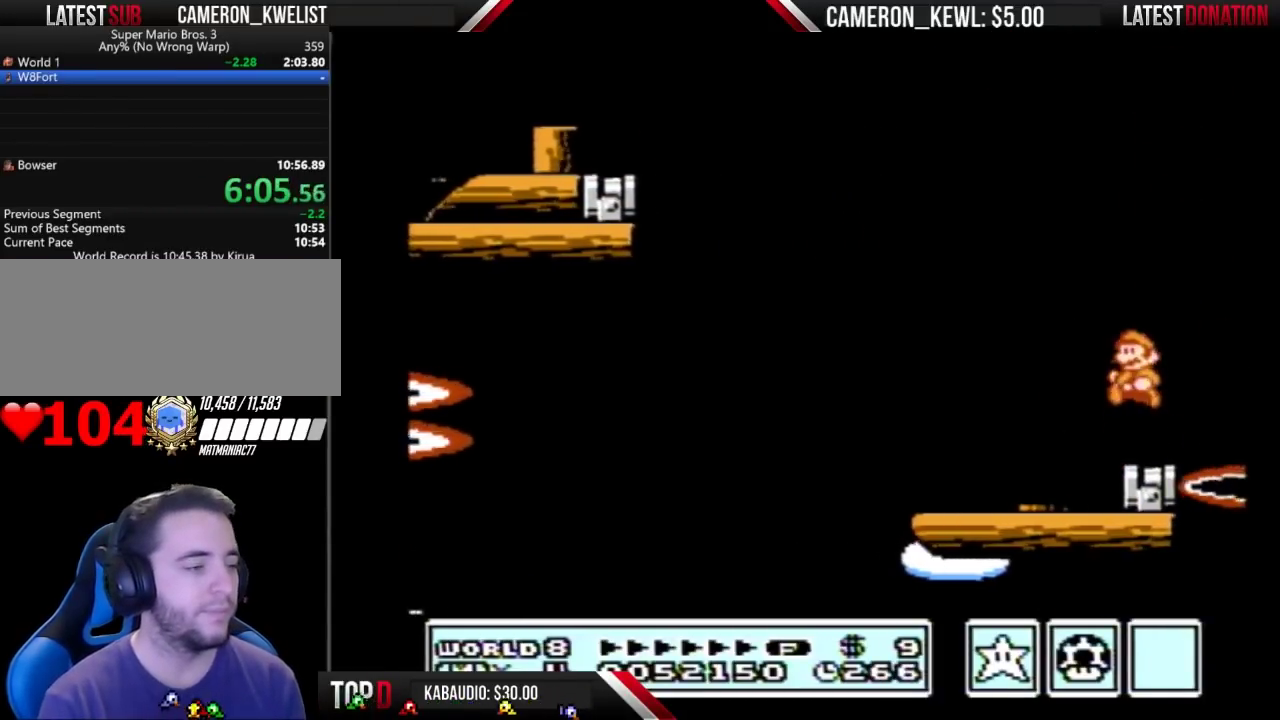
{"buttons": ["B"], "events": [[33, "DPAD_LEFT", "down"], [167, "B", "down"], [167, "DPAD_LEFT", "up"]]}
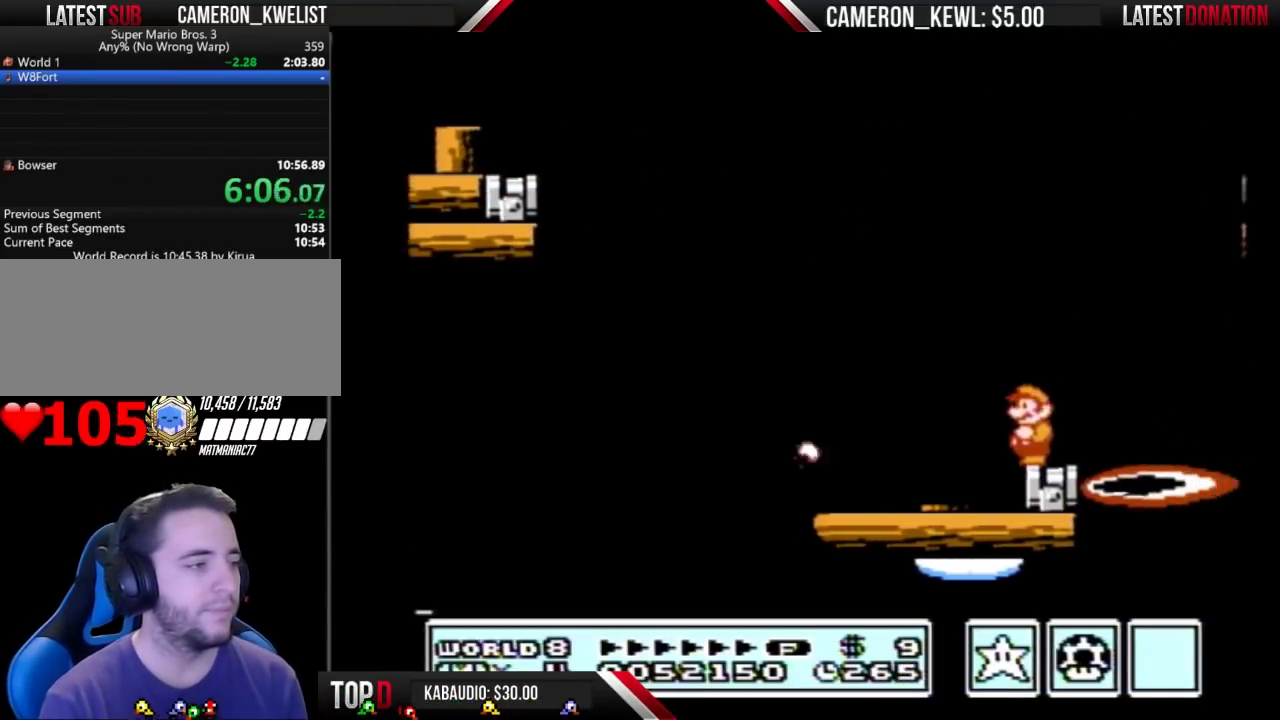
{"buttons": ["B"], "events": [[133, "DPAD_LEFT", "down"], [233, "DPAD_LEFT", "up"]]}
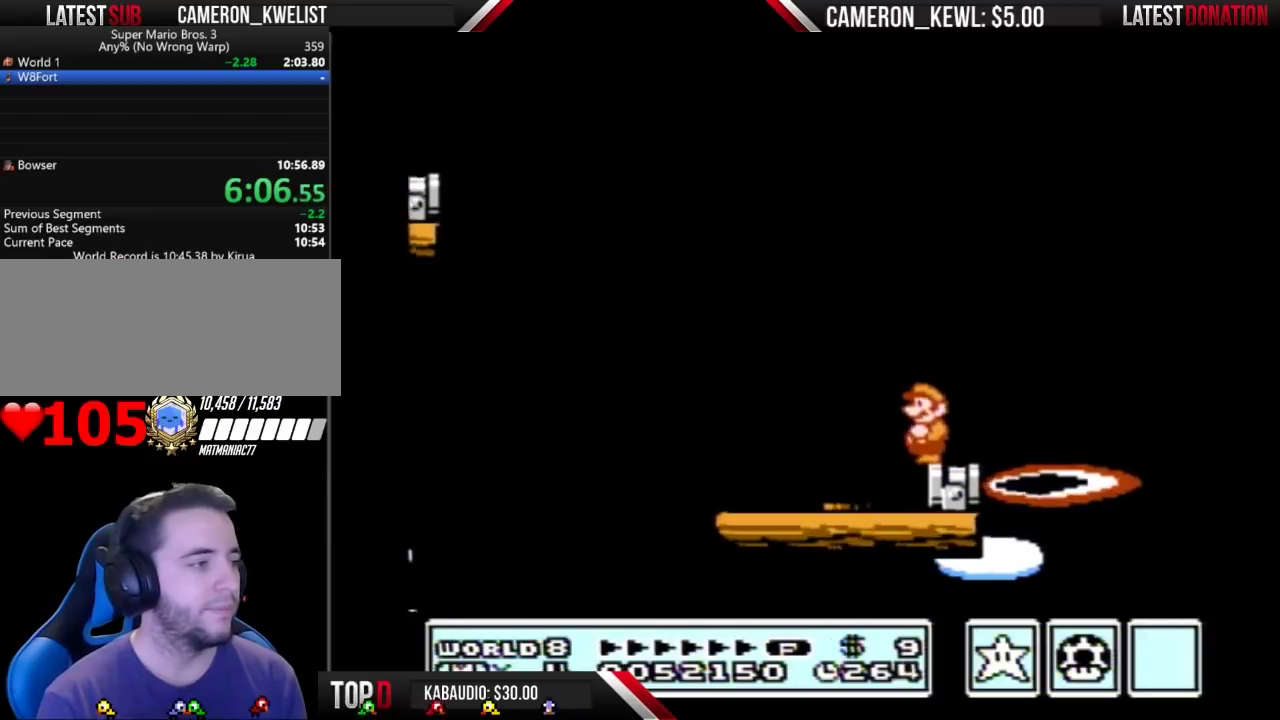
{"buttons": ["B", "DPAD_RIGHT"], "events": [[467, "DPAD_RIGHT", "down"]]}
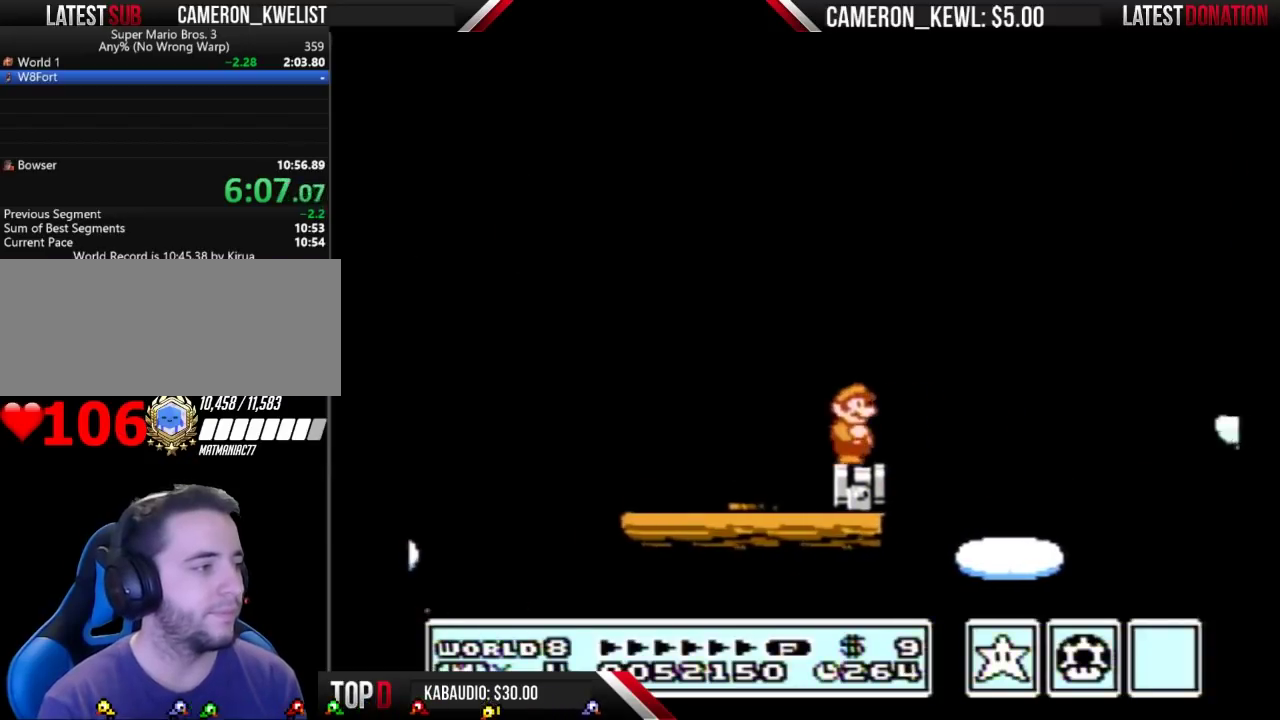
{"buttons": ["A", "B", "DPAD_RIGHT"], "events": [[200, "A", "down"]]}
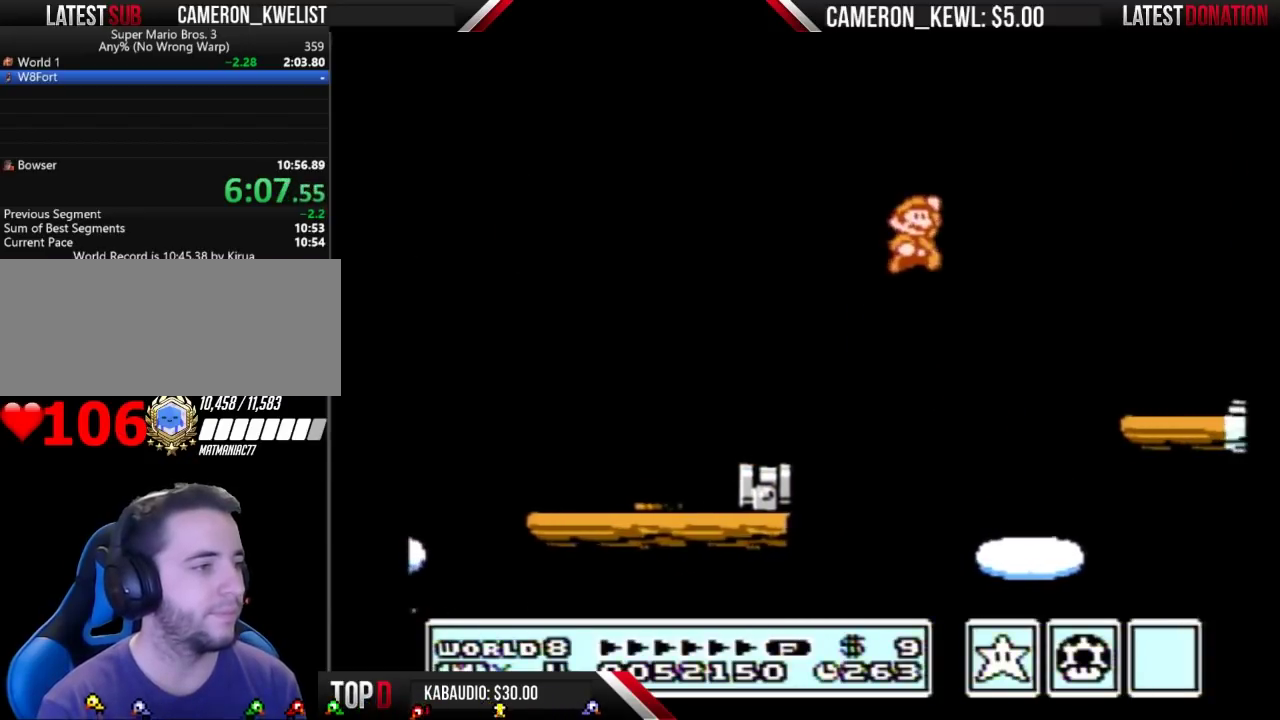
{"buttons": ["B", "DPAD_LEFT"], "events": [[100, "A", "up"], [133, "B", "up"], [200, "DPAD_RIGHT", "up"], [300, "B", "down"], [333, "DPAD_LEFT", "down"]]}
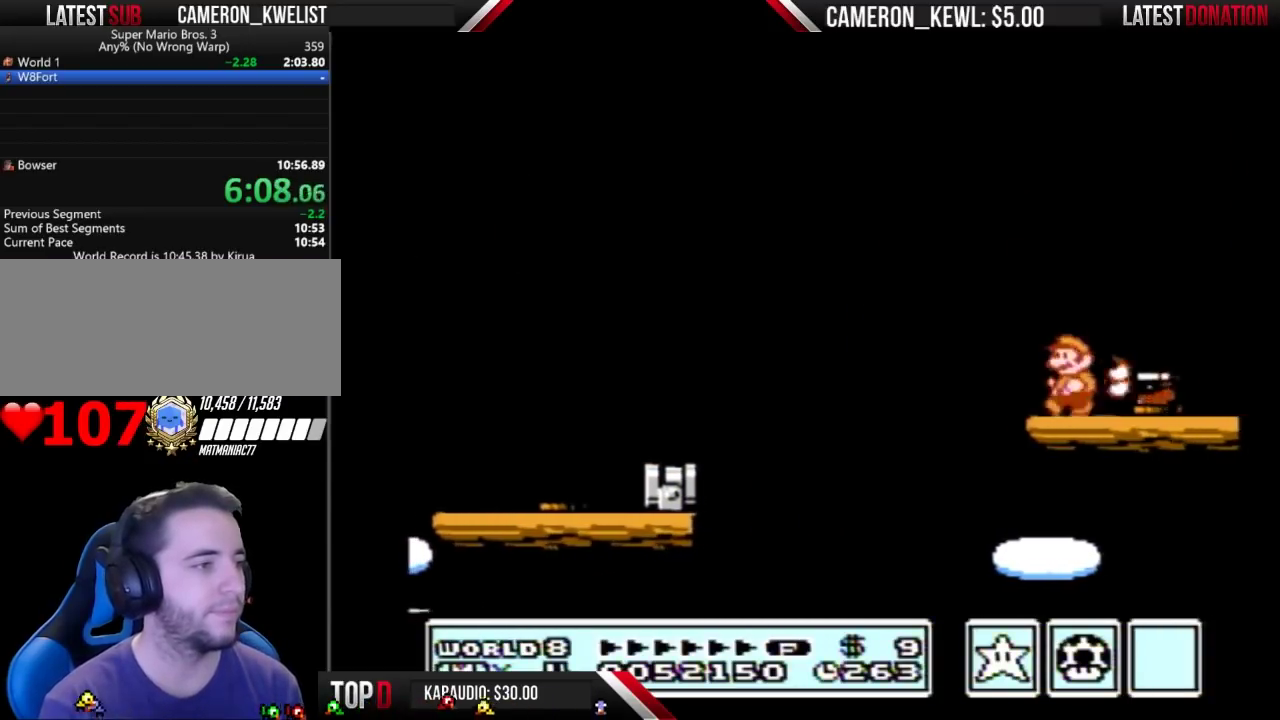
{"buttons": ["A", "B"], "events": [[33, "DPAD_LEFT", "up"], [100, "DPAD_RIGHT", "down"], [433, "DPAD_RIGHT", "up"], [467, "A", "down"]]}
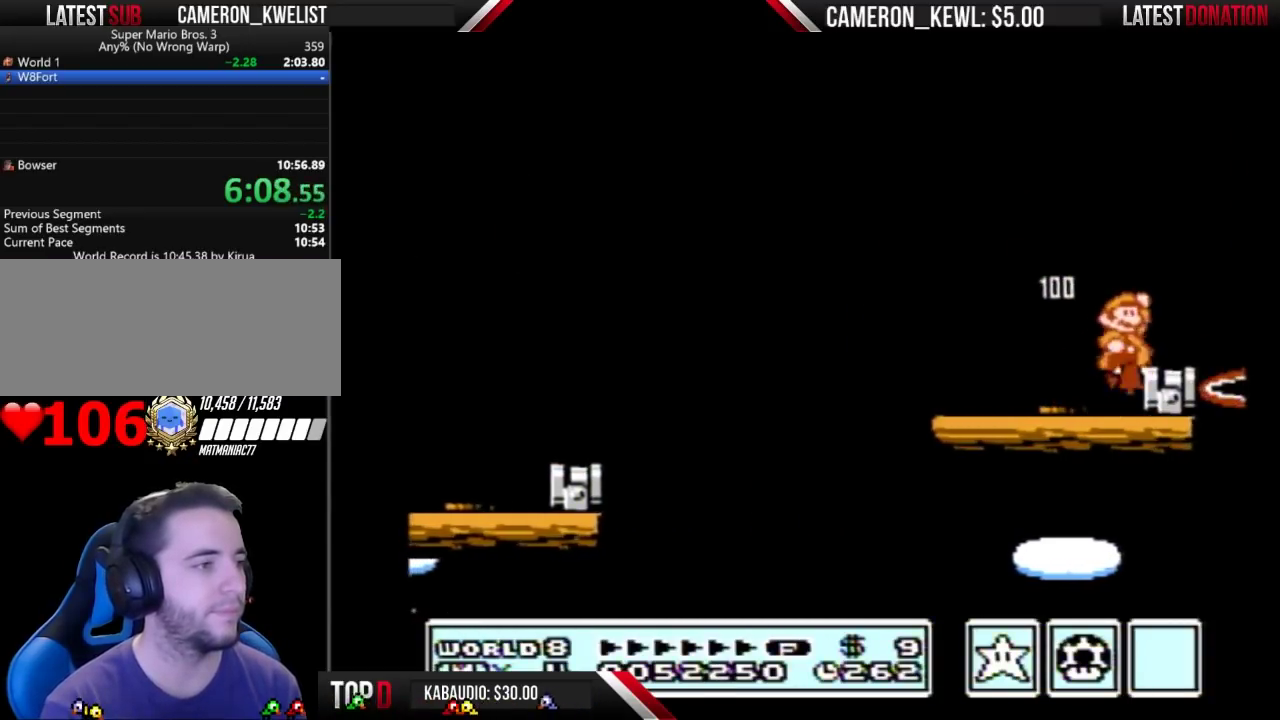
{"buttons": ["B"], "events": [[67, "A", "up"], [67, "DPAD_RIGHT", "down"], [167, "DPAD_RIGHT", "up"], [233, "DPAD_LEFT", "down"], [333, "DPAD_LEFT", "up"]]}
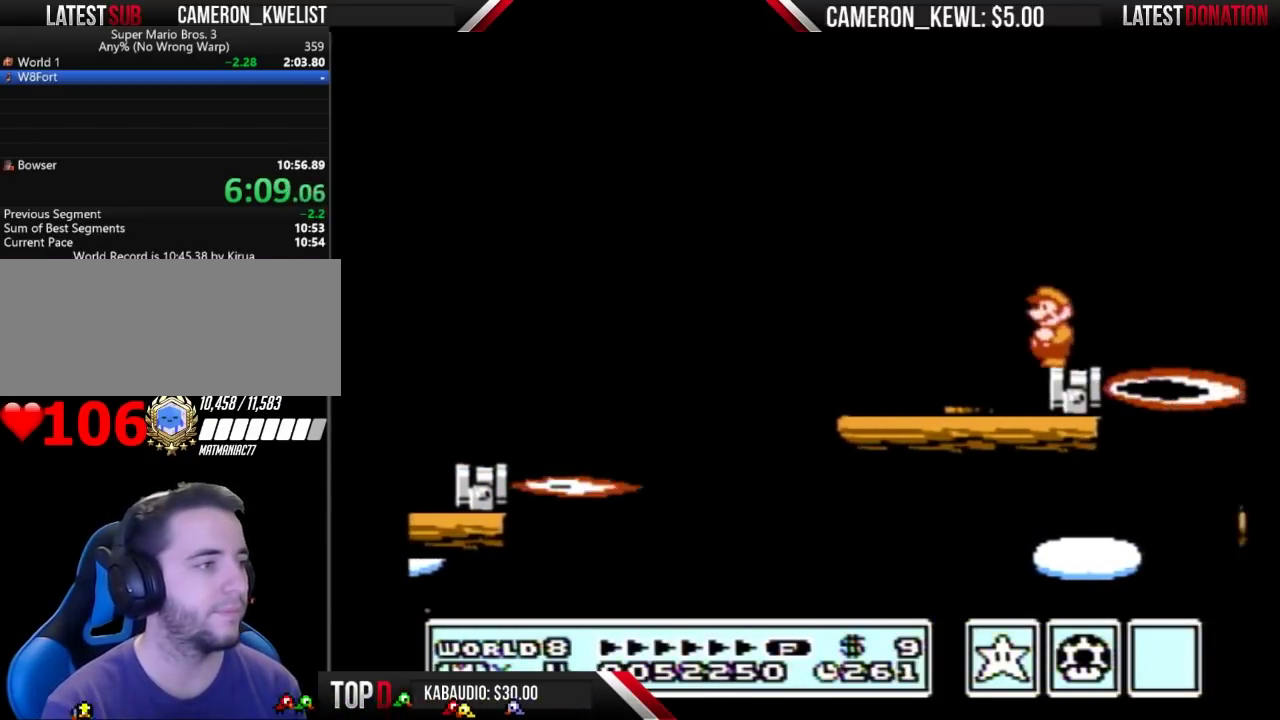
{"buttons": ["A", "B", "DPAD_RIGHT"], "events": [[333, "DPAD_RIGHT", "down"], [500, "A", "down"]]}
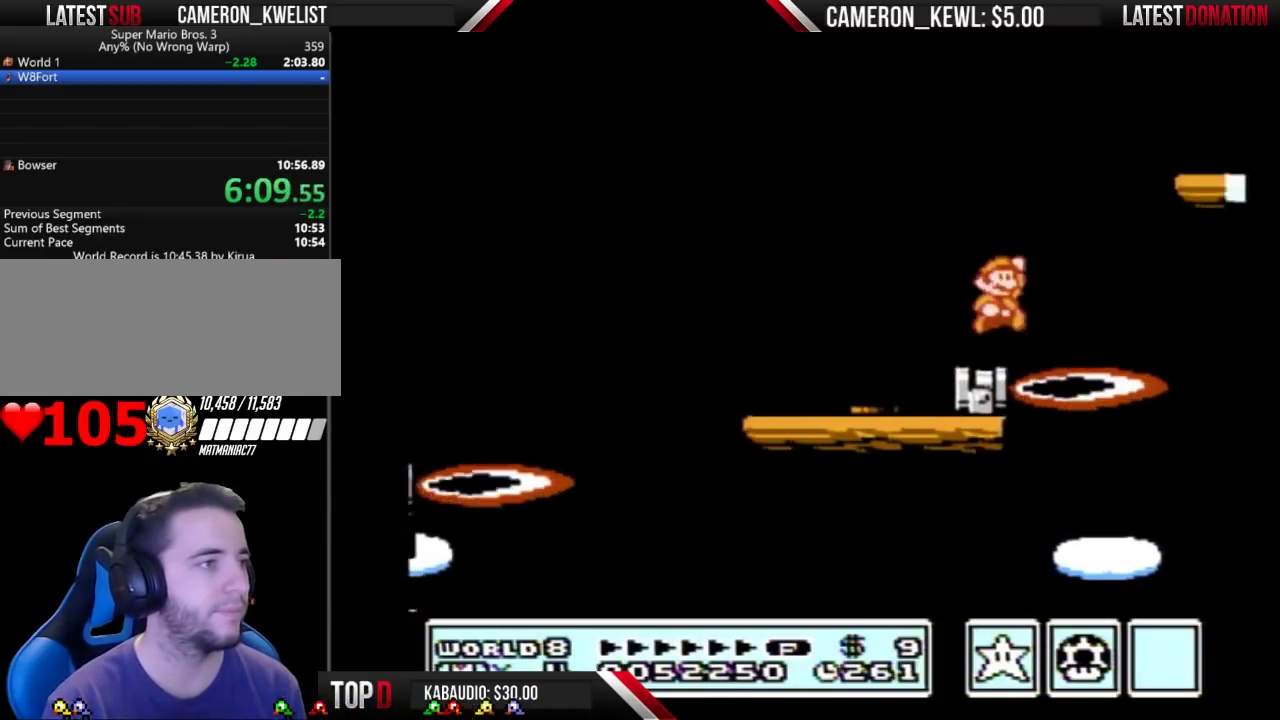
{"buttons": ["B", "DPAD_LEFT"], "events": [[400, "A", "up"], [400, "DPAD_RIGHT", "up"], [433, "DPAD_LEFT", "down"]]}
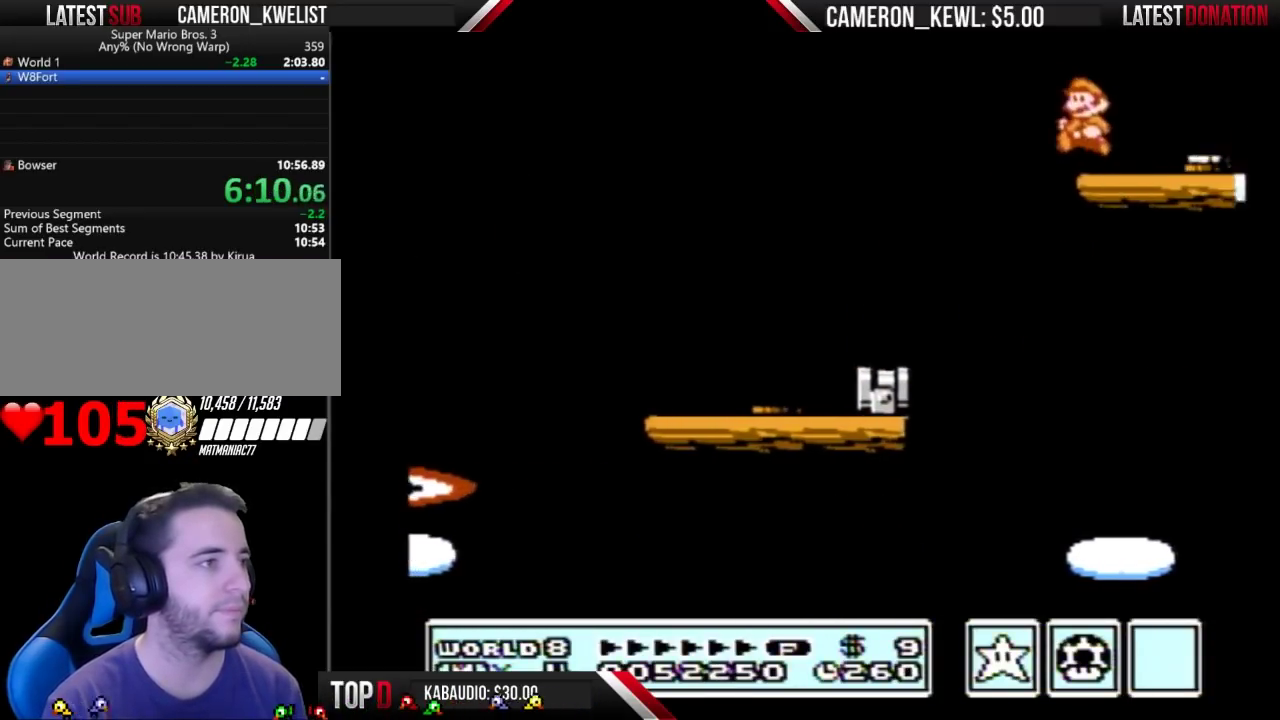
{"buttons": ["B", "DPAD_RIGHT"], "events": [[200, "DPAD_LEFT", "up"], [233, "B", "up"], [233, "DPAD_RIGHT", "down"], [300, "B", "down"], [300, "DPAD_RIGHT", "up"], [367, "DPAD_RIGHT", "down"]]}
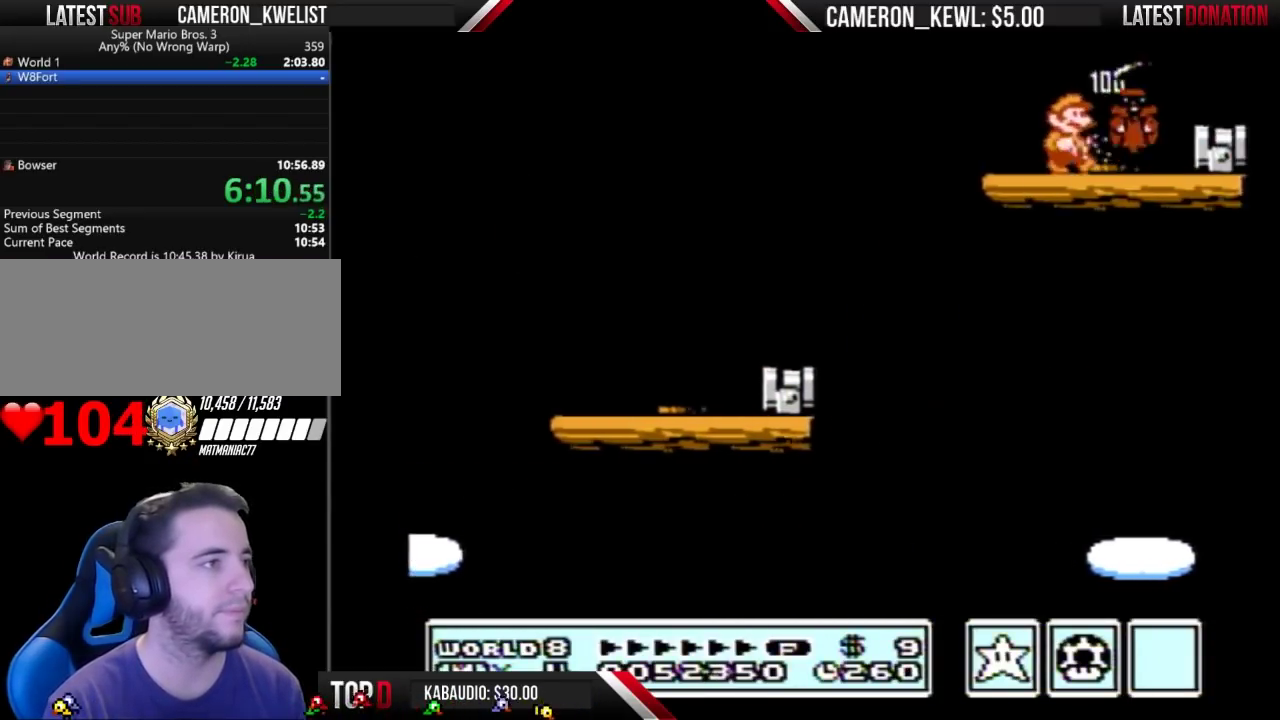
{"buttons": ["B", "DPAD_RIGHT"], "events": [[300, "DPAD_RIGHT", "up"], [333, "A", "down"], [433, "A", "up"], [433, "DPAD_RIGHT", "down"]]}
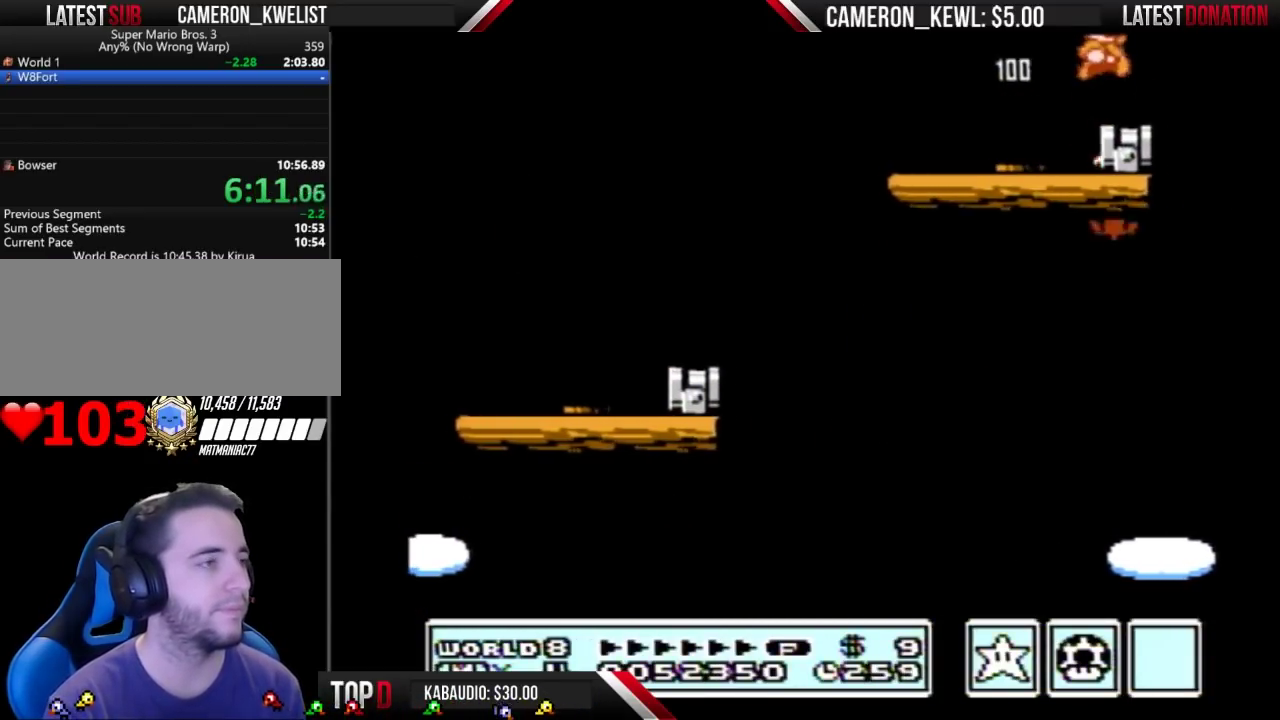
{"buttons": ["B"], "events": [[33, "DPAD_RIGHT", "up"], [100, "DPAD_LEFT", "down"], [233, "DPAD_LEFT", "up"]]}
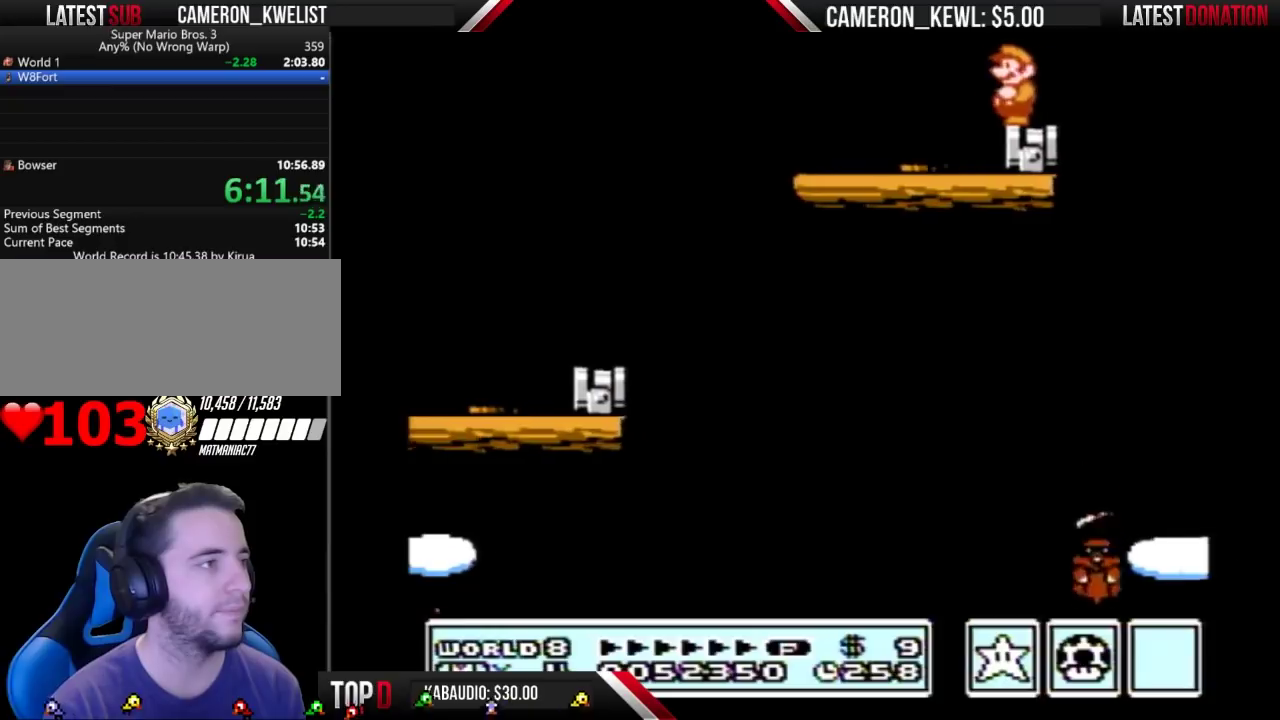
{"buttons": ["A", "B", "DPAD_RIGHT"], "events": [[167, "DPAD_RIGHT", "down"], [333, "A", "down"]]}
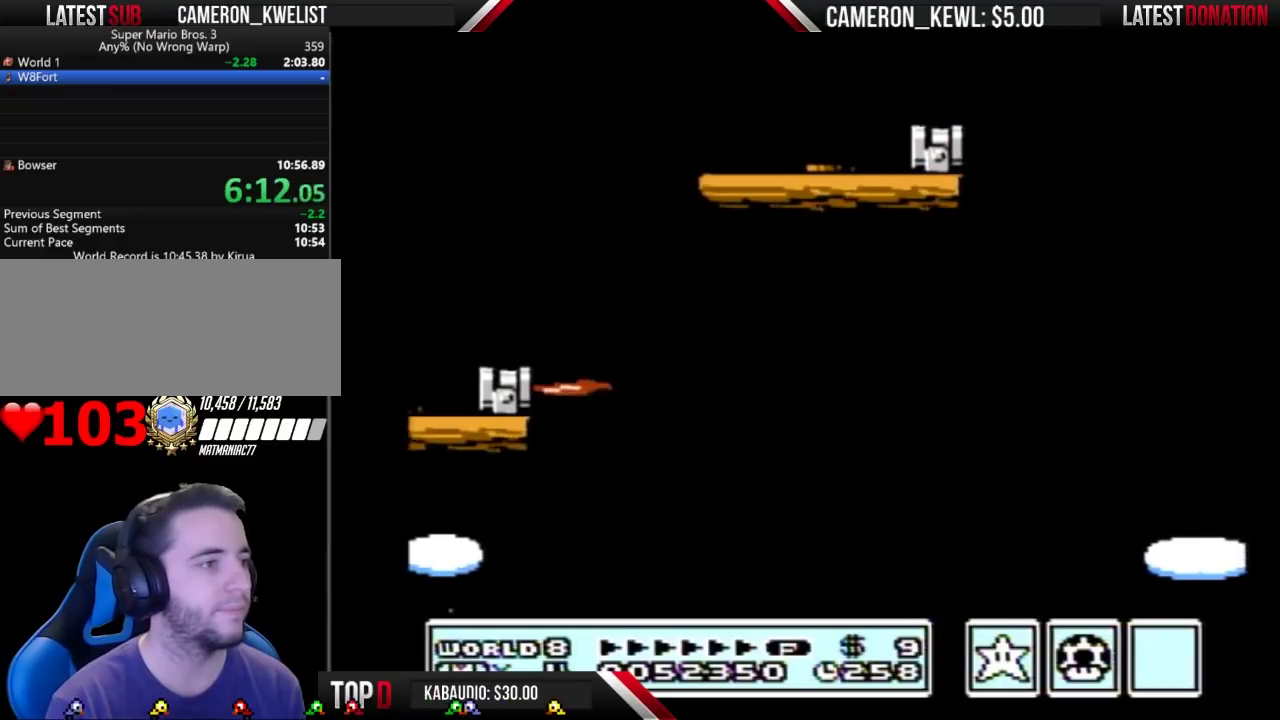
{"buttons": [], "events": [[333, "A", "up"], [333, "B", "up"], [433, "DPAD_RIGHT", "up"]]}
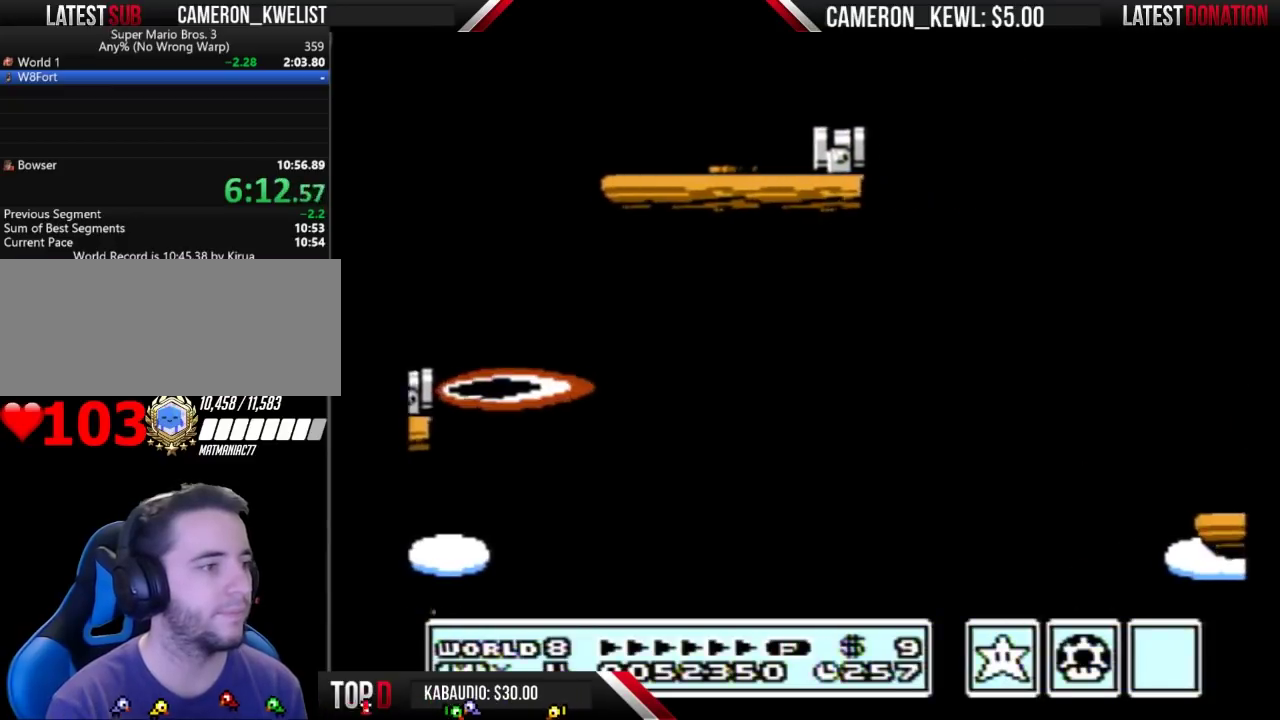
{"buttons": [], "events": [[233, "B", "down"], [300, "B", "up"], [367, "B", "down"], [433, "B", "up"]]}
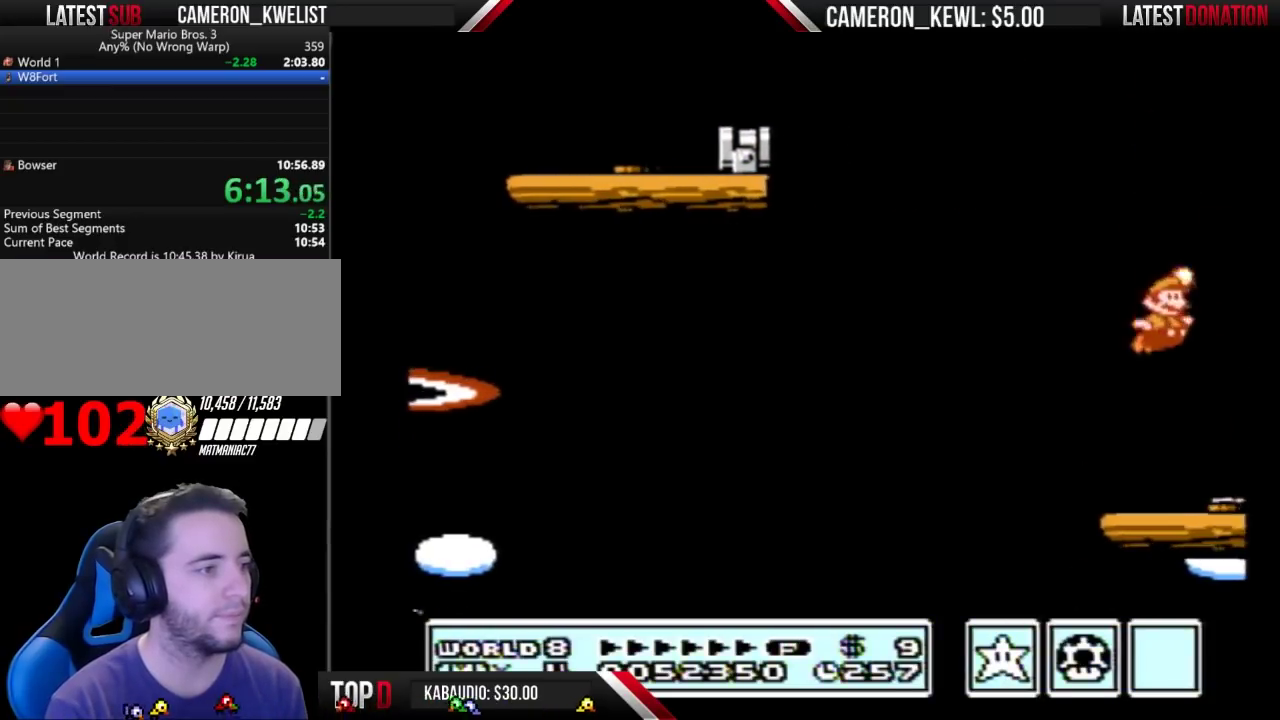
{"buttons": ["A", "B"], "events": [[33, "B", "down"], [100, "B", "up"], [167, "A", "down"], [167, "B", "down"]]}
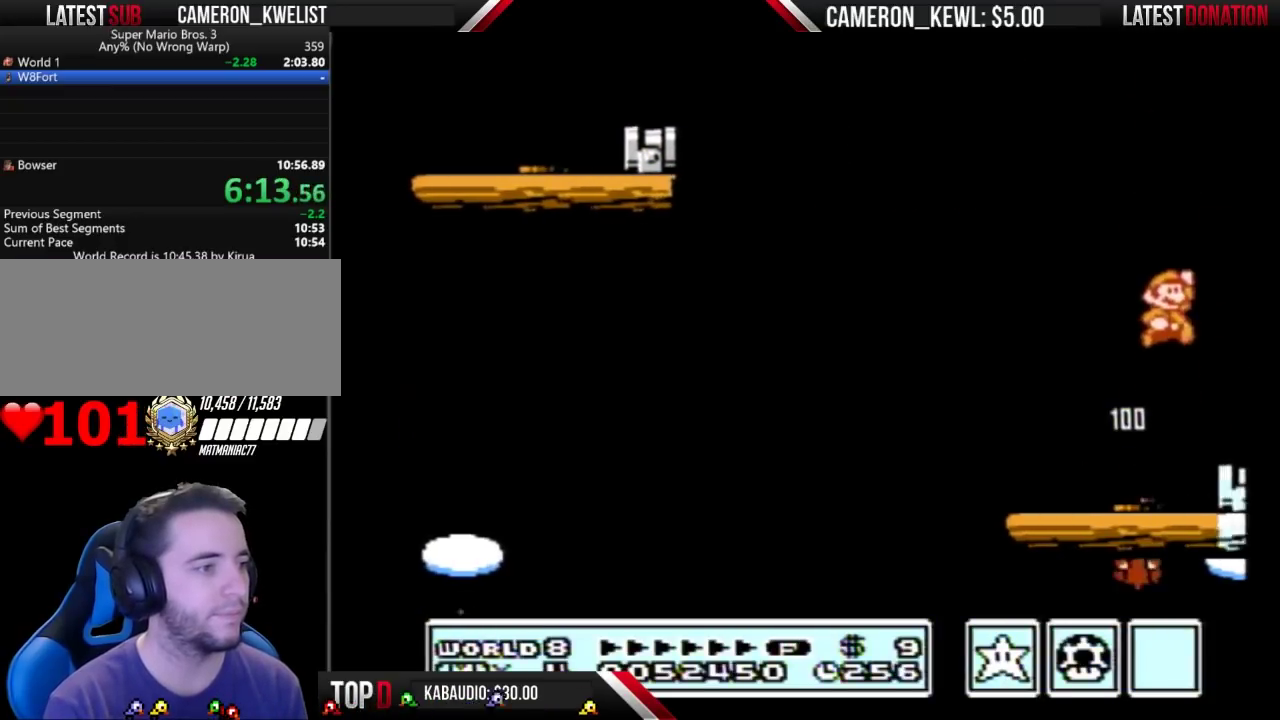
{"buttons": ["B"], "events": [[33, "A", "up"], [33, "B", "up"], [133, "B", "down"], [200, "B", "up"], [300, "B", "down"], [300, "DPAD_LEFT", "down"], [433, "DPAD_LEFT", "up"]]}
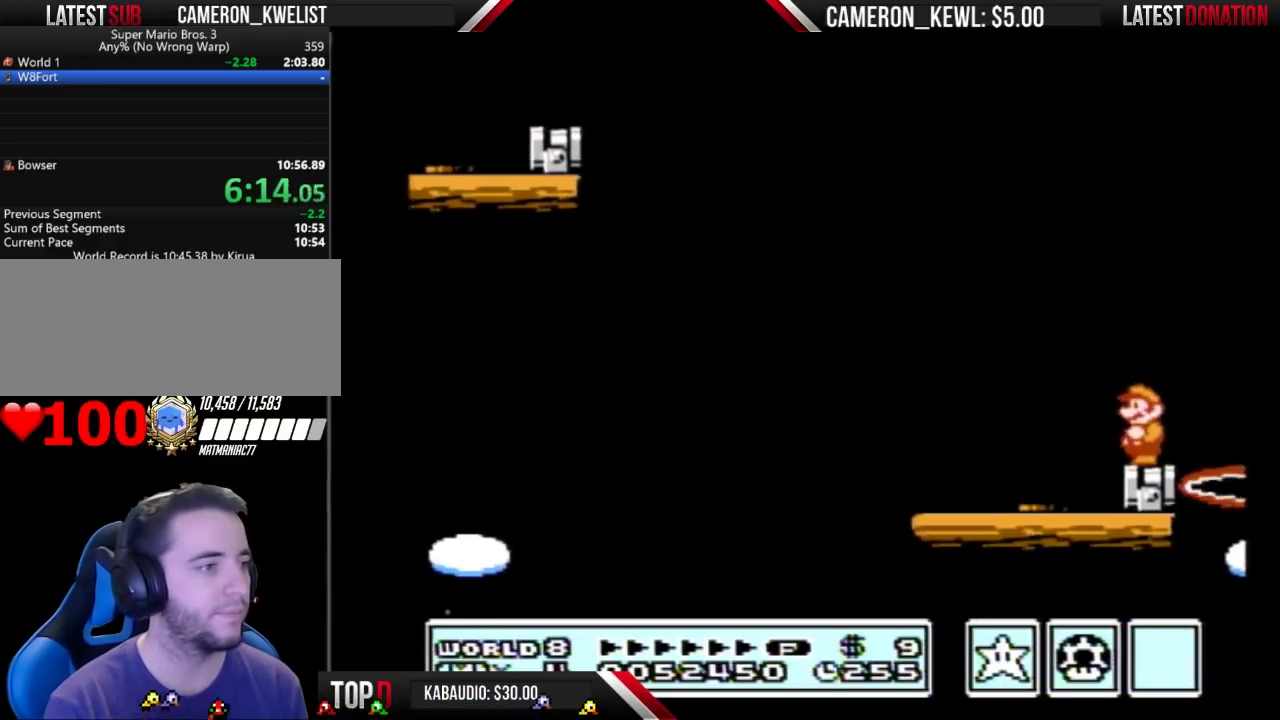
{"buttons": ["B"], "events": []}
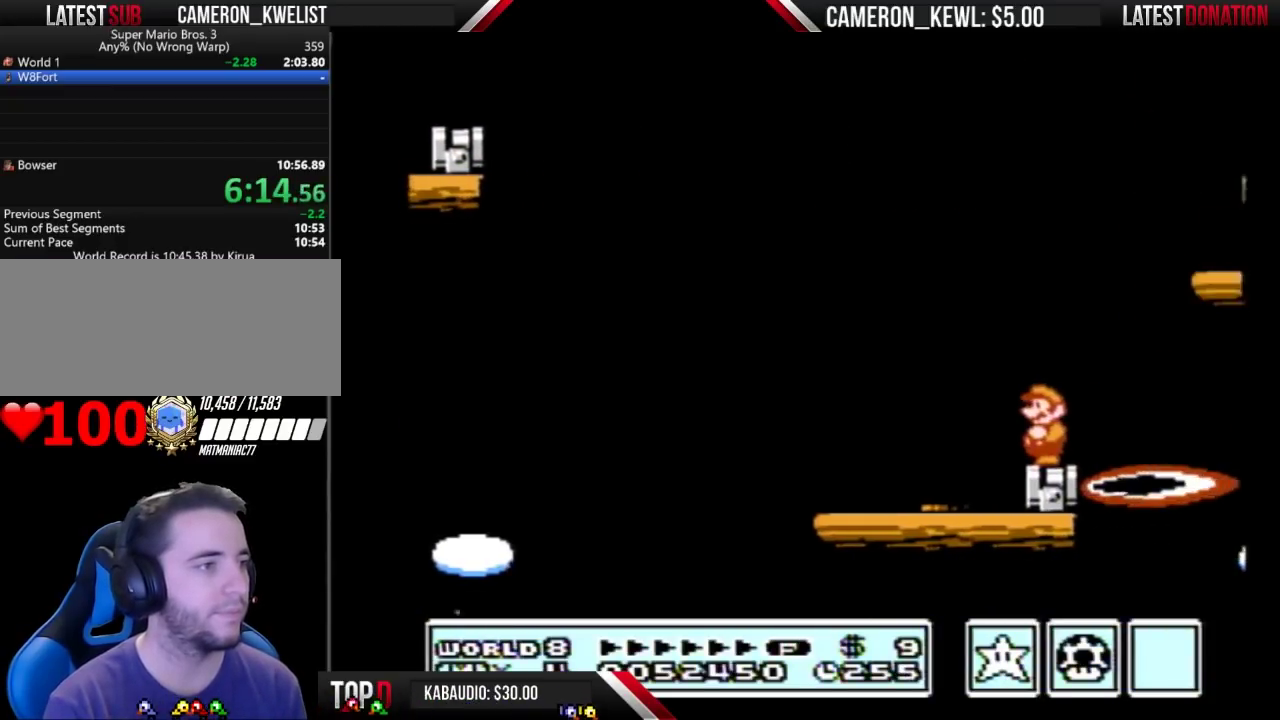
{"buttons": ["A", "B", "DPAD_RIGHT"], "events": [[167, "A", "down"], [167, "DPAD_RIGHT", "down"]]}
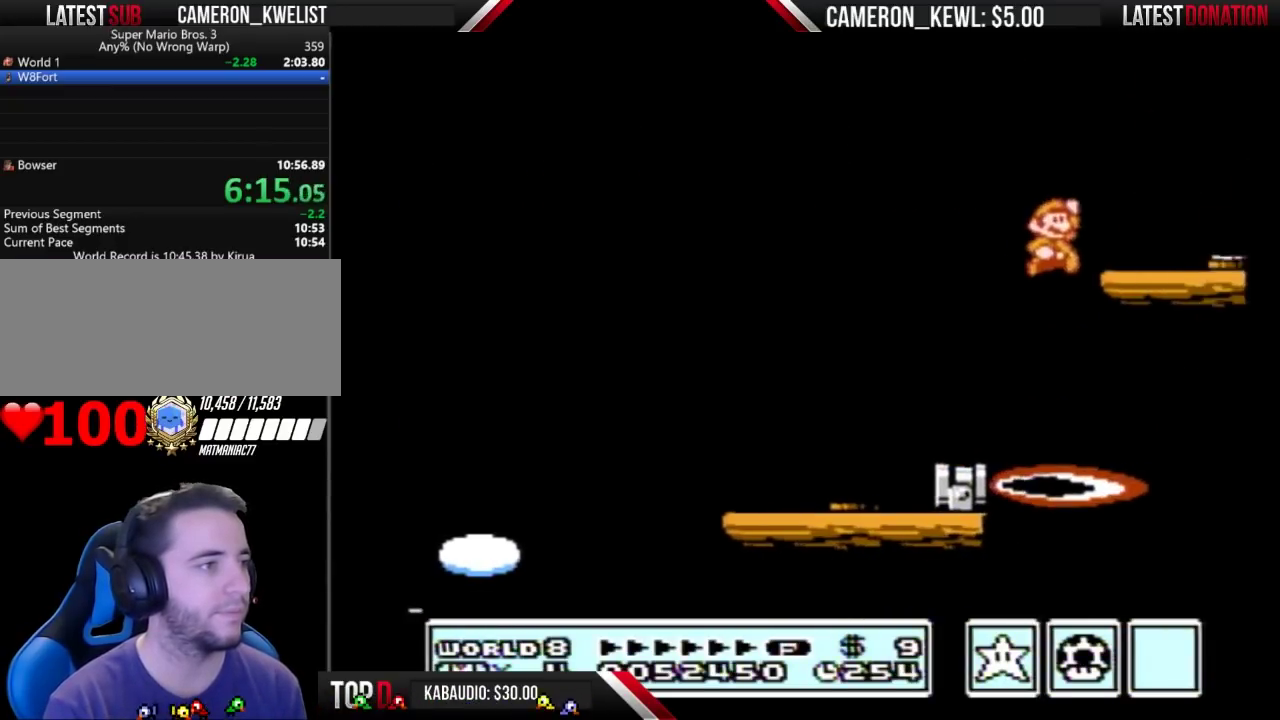
{"buttons": ["B", "DPAD_RIGHT"], "events": [[67, "A", "up"], [67, "DPAD_RIGHT", "up"], [100, "DPAD_LEFT", "down"], [300, "DPAD_LEFT", "up"], [333, "B", "up"], [333, "DPAD_RIGHT", "down"], [400, "B", "down"]]}
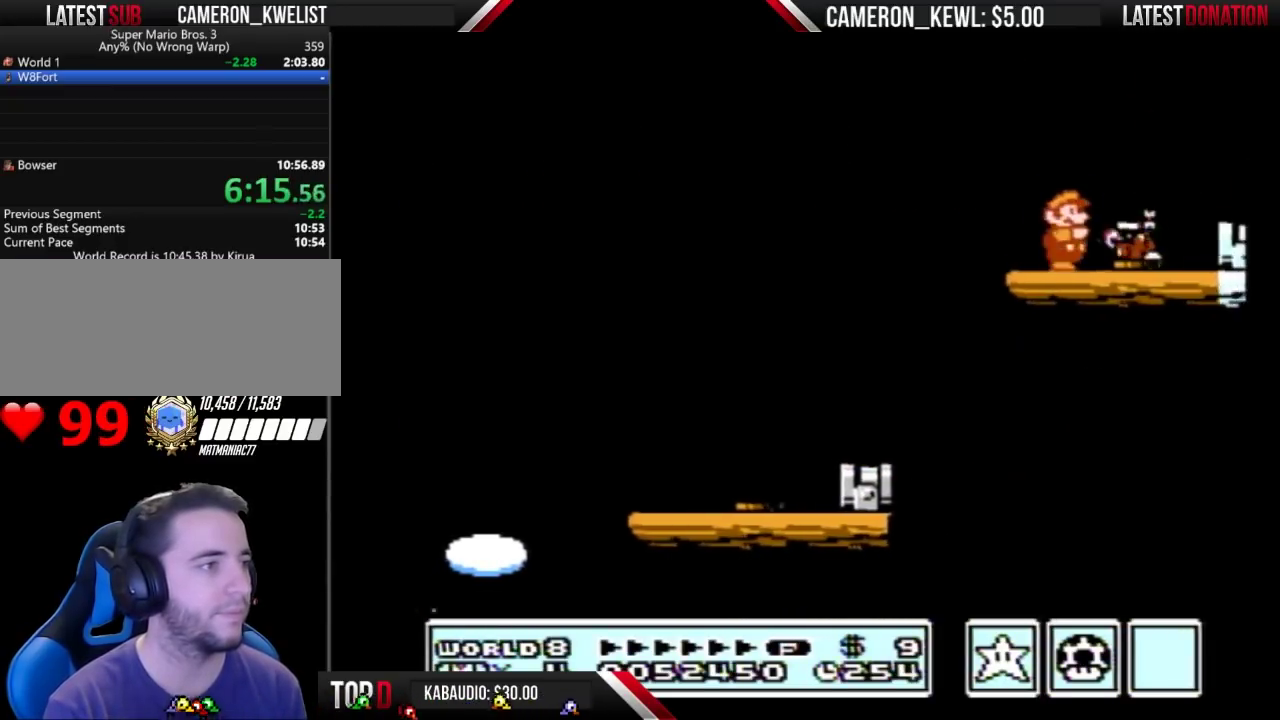
{"buttons": ["A", "B", "DPAD_RIGHT"], "events": [[400, "DPAD_RIGHT", "up"], [433, "A", "down"], [500, "DPAD_RIGHT", "down"]]}
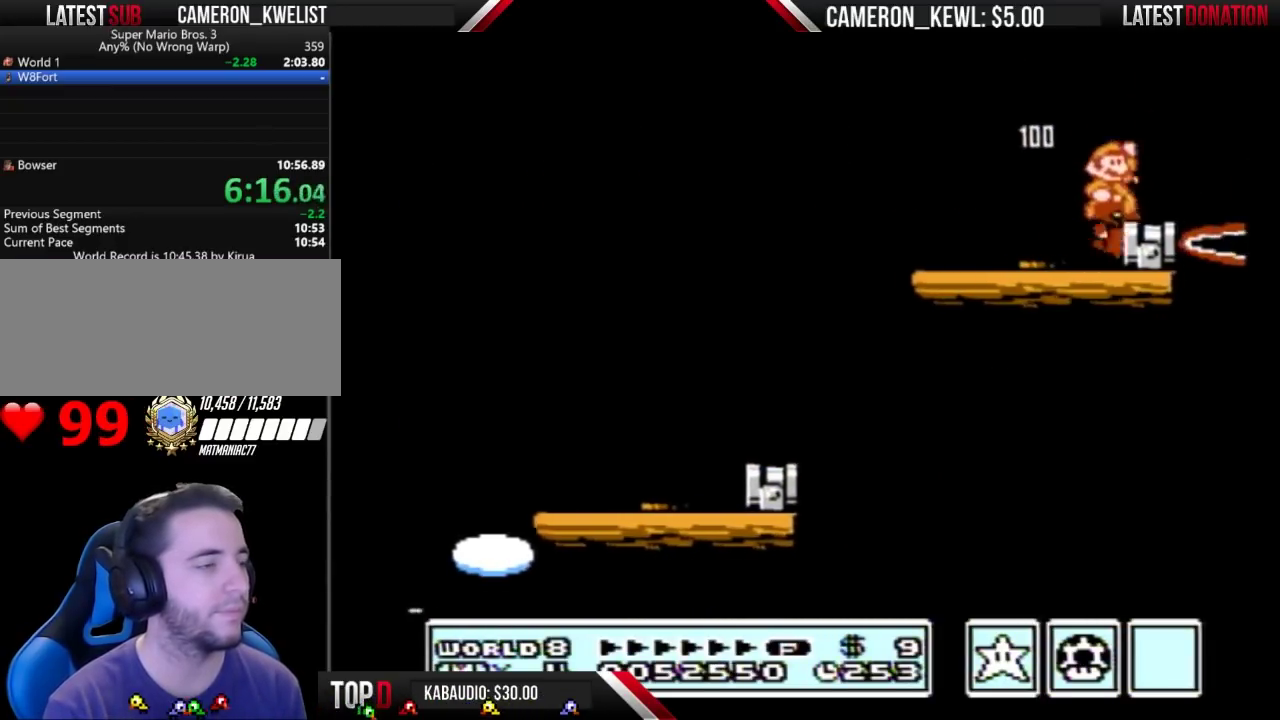
{"buttons": [], "events": [[33, "A", "up"], [33, "B", "up"], [133, "DPAD_RIGHT", "up"], [200, "DPAD_LEFT", "down"], [300, "DPAD_LEFT", "up"], [433, "B", "down"], [500, "B", "up"]]}
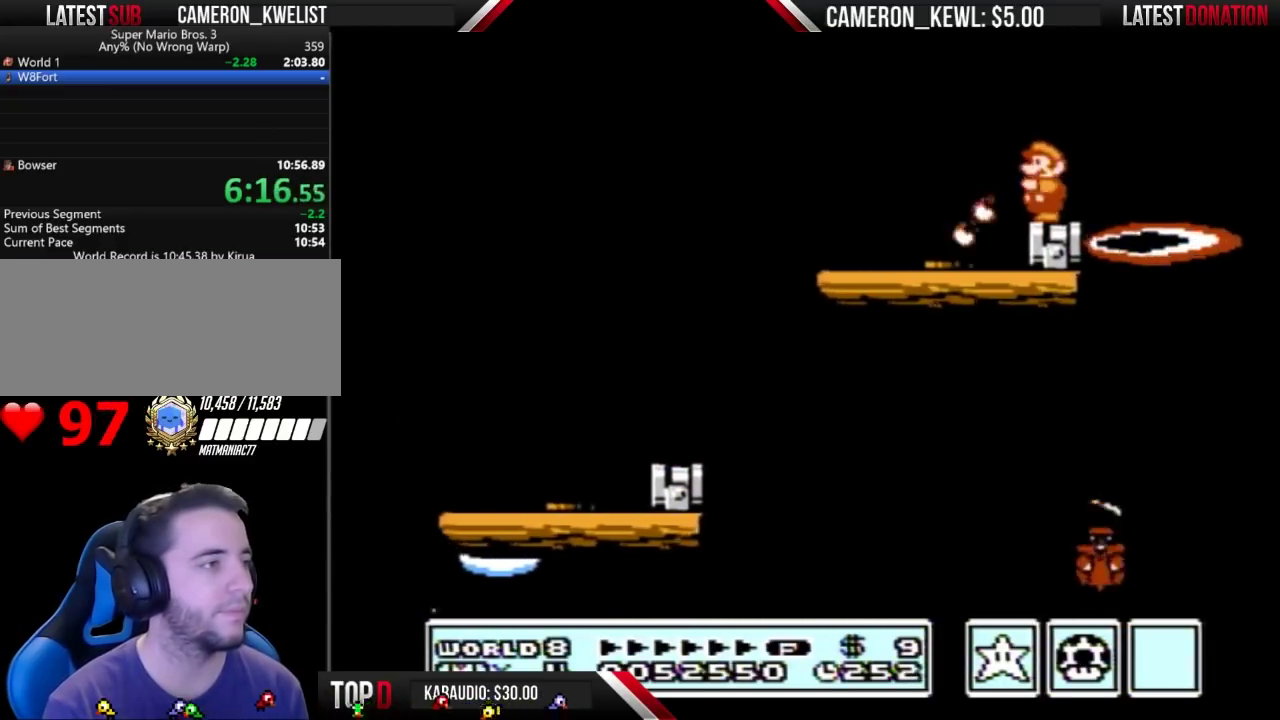
{"buttons": ["B"], "events": [[200, "DPAD_LEFT", "down"], [300, "B", "down"], [300, "DPAD_LEFT", "up"]]}
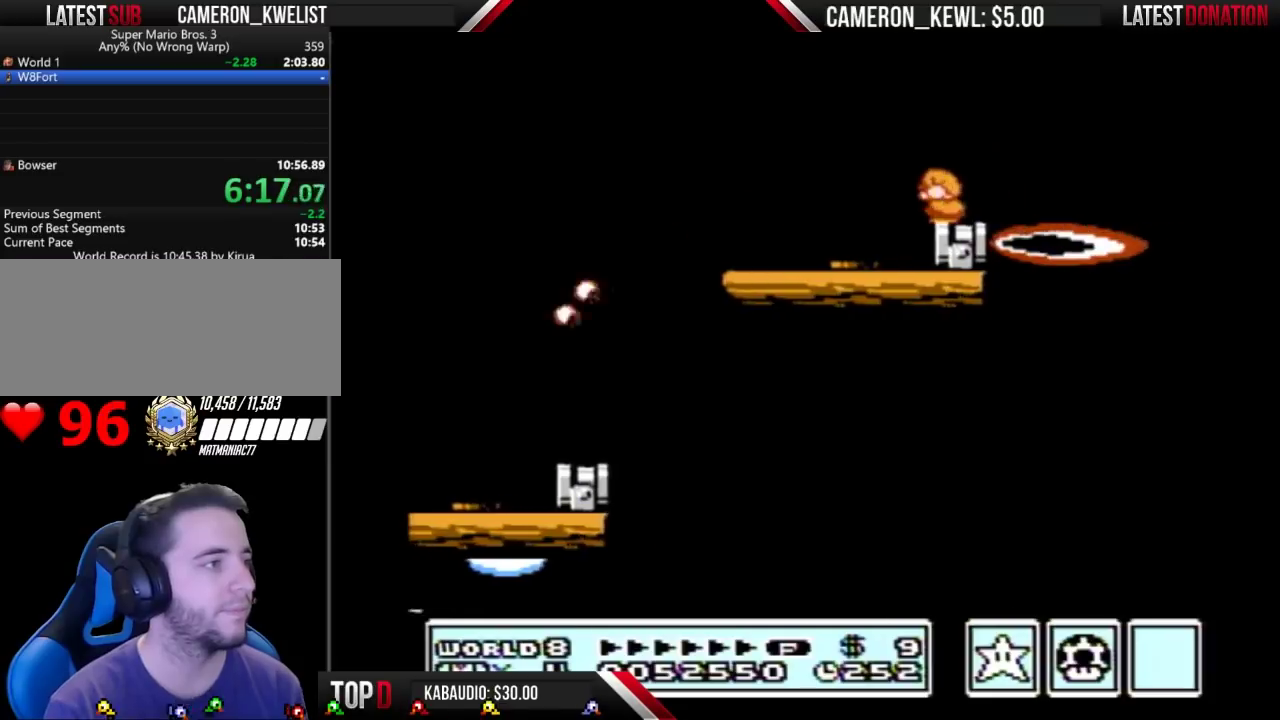
{"buttons": ["B"], "events": []}
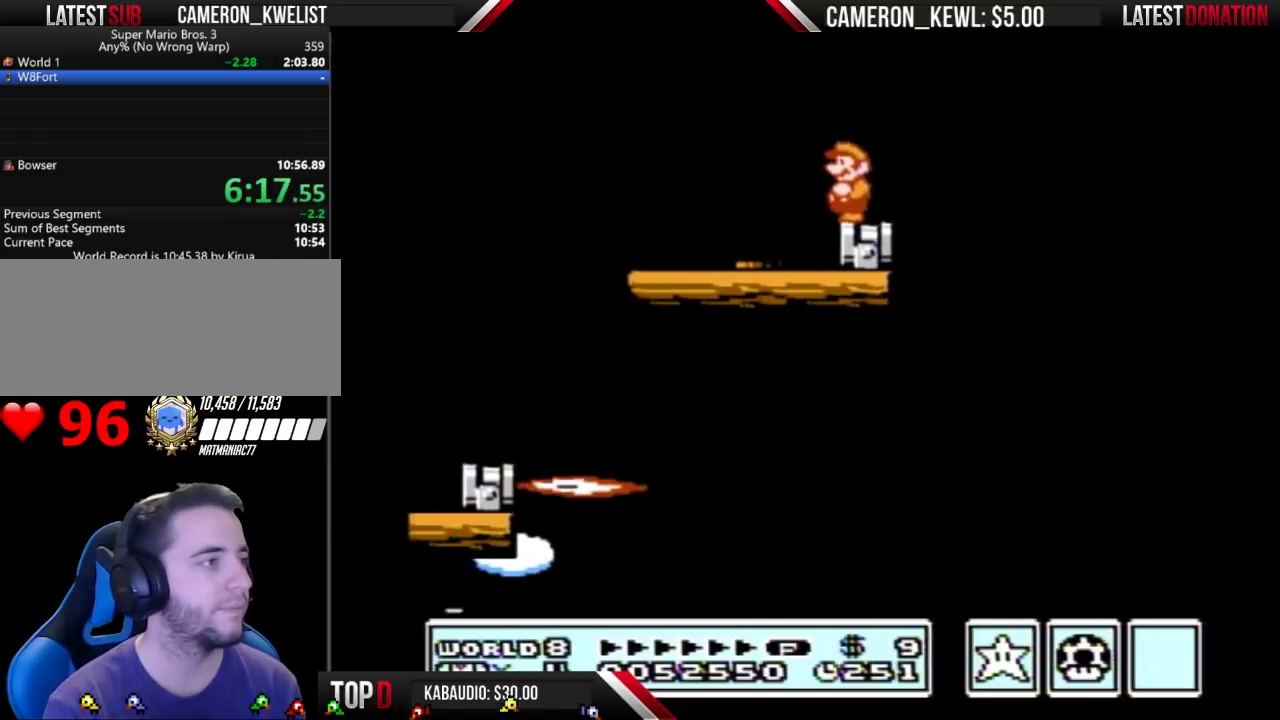
{"buttons": ["A", "B", "DPAD_RIGHT"], "events": [[233, "DPAD_RIGHT", "down"], [400, "A", "down"]]}
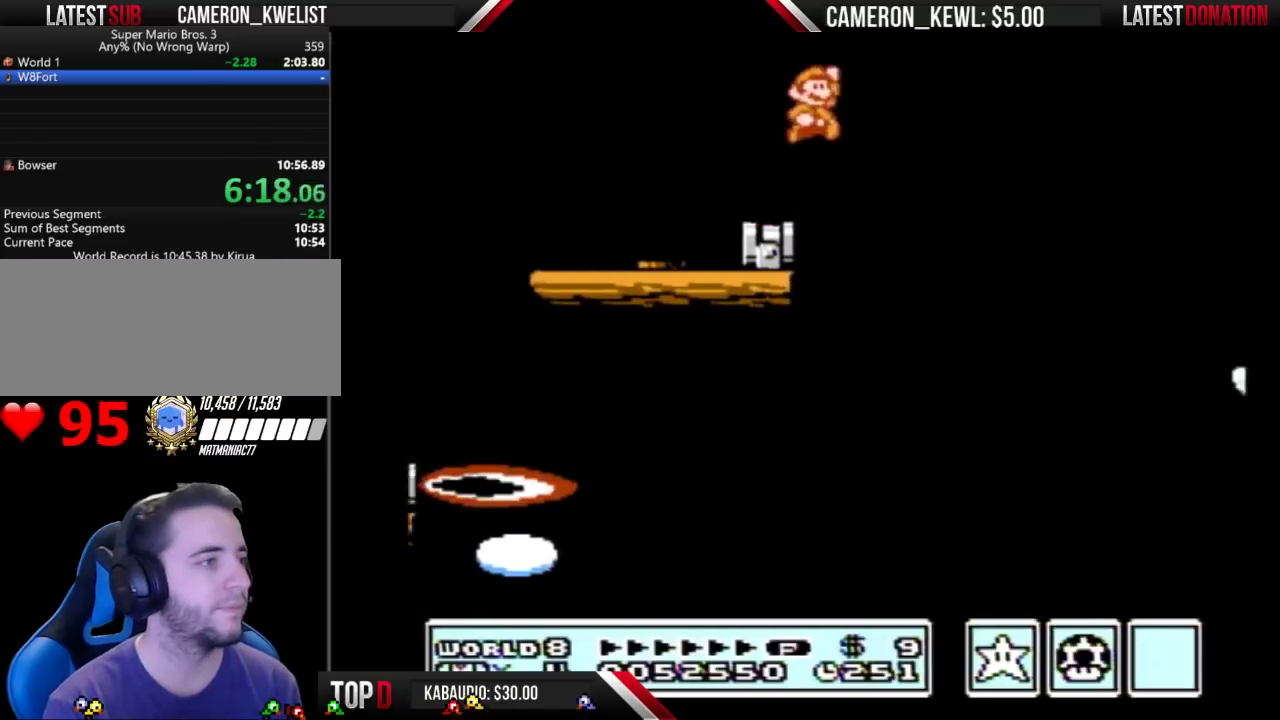
{"buttons": ["DPAD_RIGHT"], "events": [[333, "A", "up"], [333, "B", "up"], [400, "B", "down"], [467, "B", "up"]]}
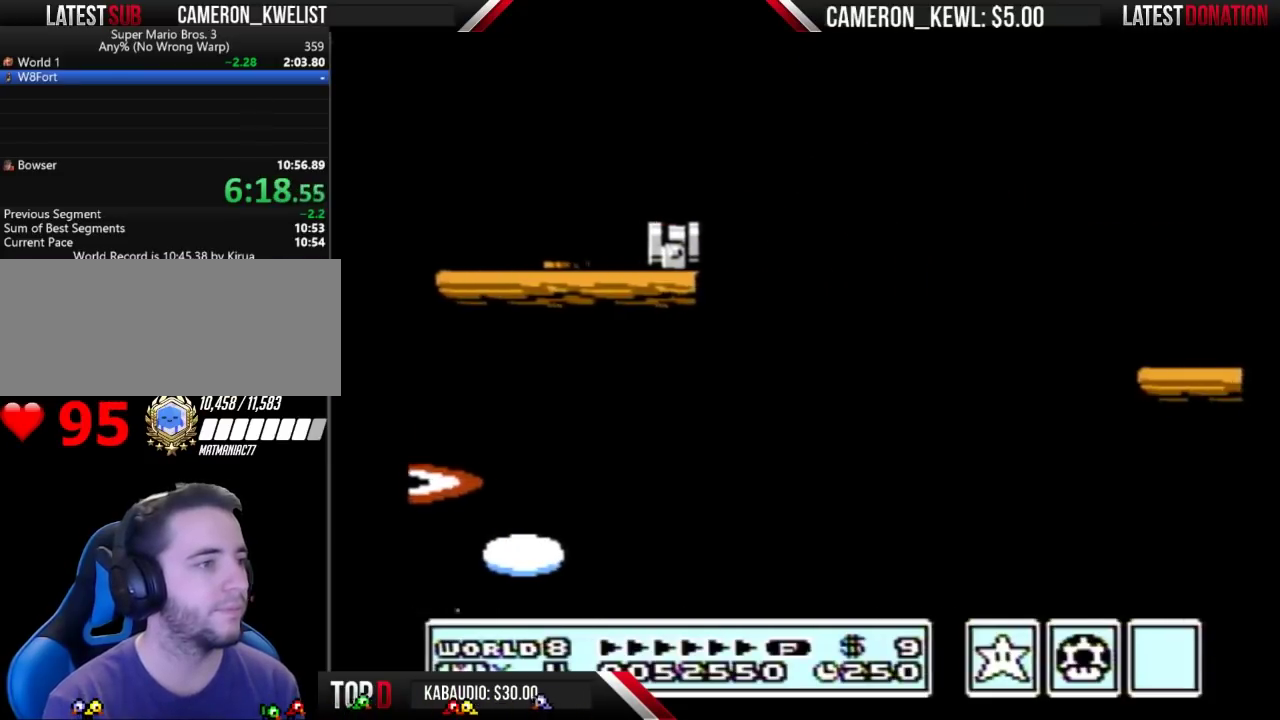
{"buttons": ["B", "DPAD_LEFT"], "events": [[67, "B", "down"], [233, "DPAD_RIGHT", "up"], [267, "DPAD_LEFT", "down"]]}
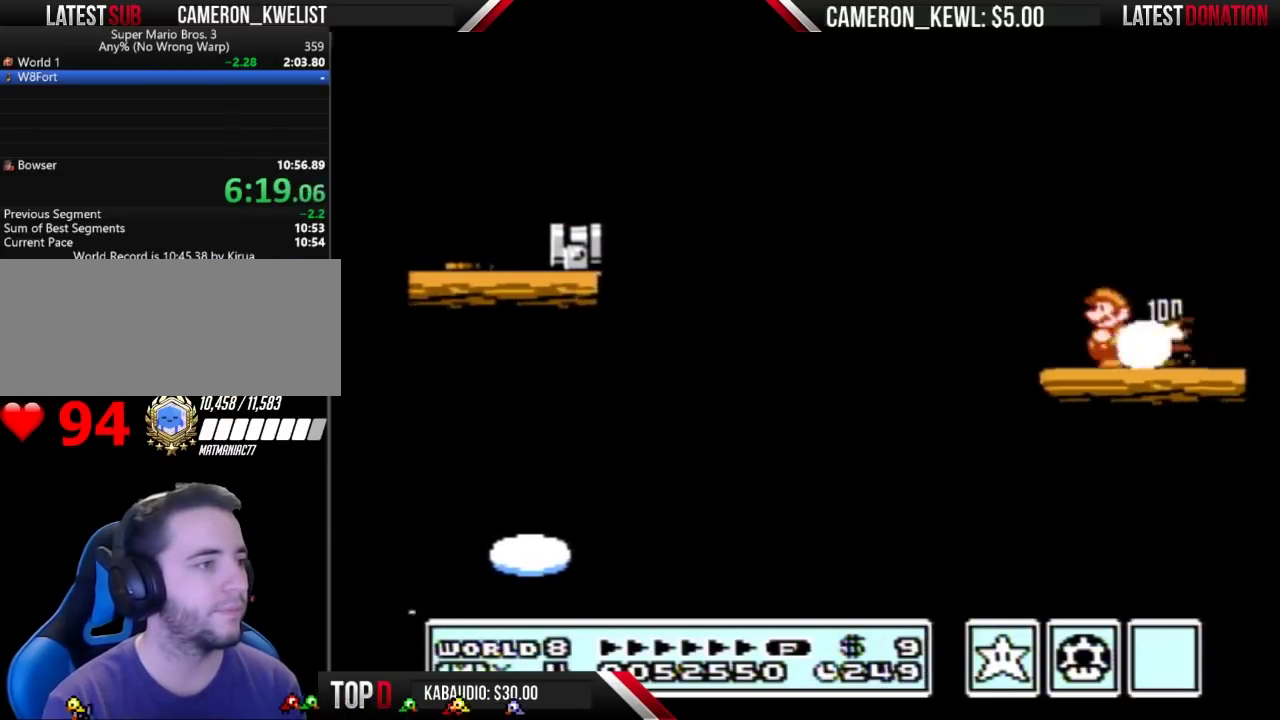
{"buttons": ["B"], "events": [[33, "DPAD_LEFT", "up"], [100, "DPAD_RIGHT", "down"], [500, "DPAD_RIGHT", "up"]]}